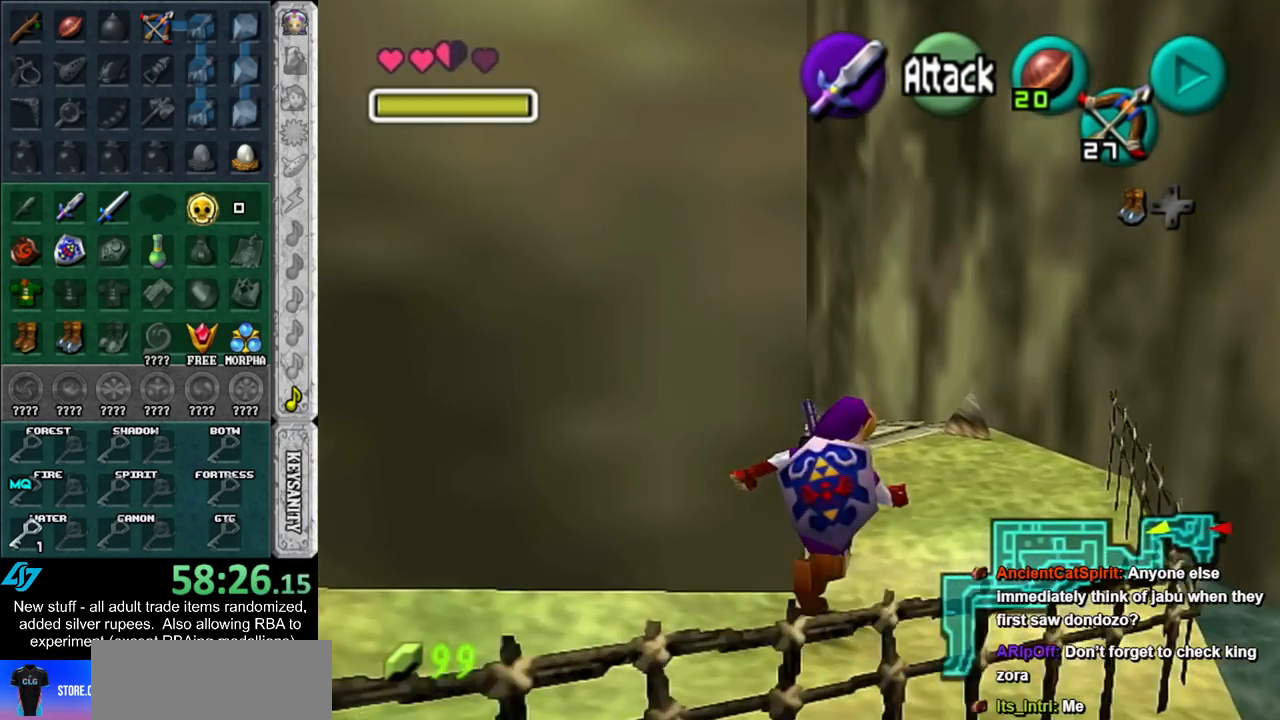
Gameplay with a controller (Nintendo layout); each line is a JSON object with the inputs held at the frame after it. "events" lists button and stick changes between this image and that frame as [ms after this image, input, new state], when the widget could be followed in between. Not read: L3 R3.
{"buttons": [], "left_stick": "up", "right_stick": "center", "events": [[17, "left_stick", "up"]]}
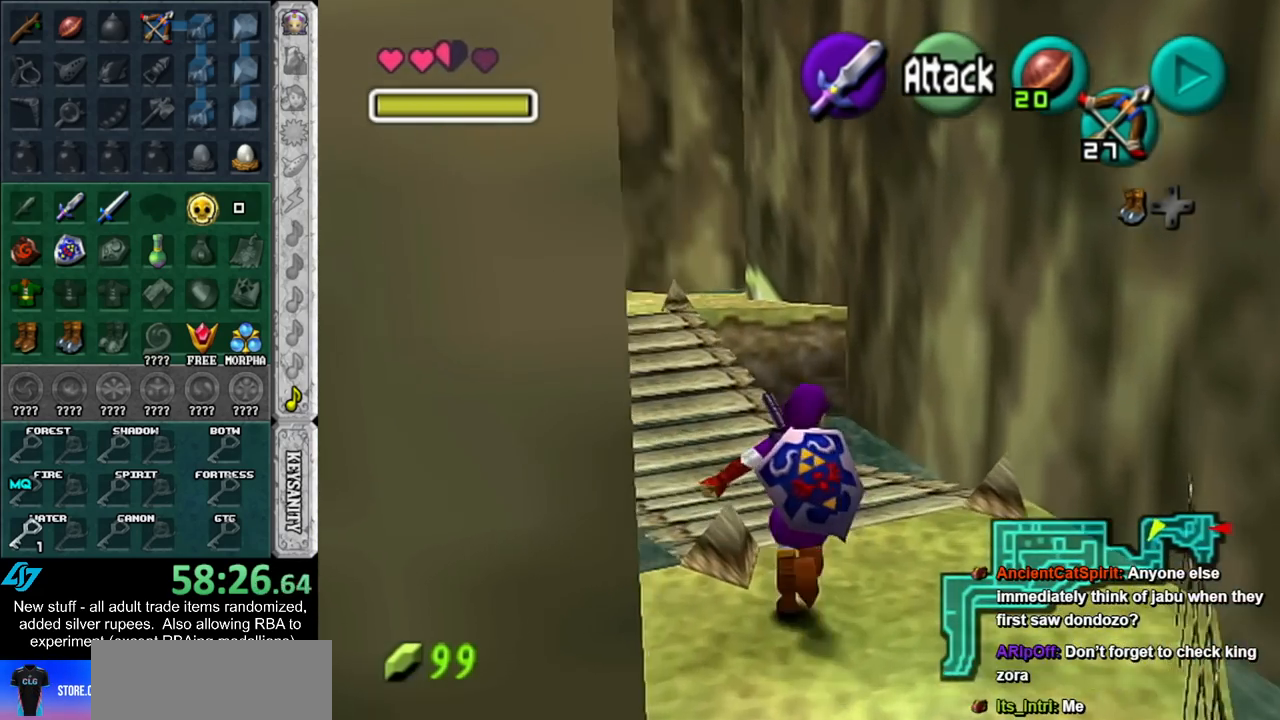
{"buttons": [], "left_stick": "up", "right_stick": "center", "events": [[200, "A", "down"], [300, "A", "up"], [367, "A", "down"], [483, "A", "up"]]}
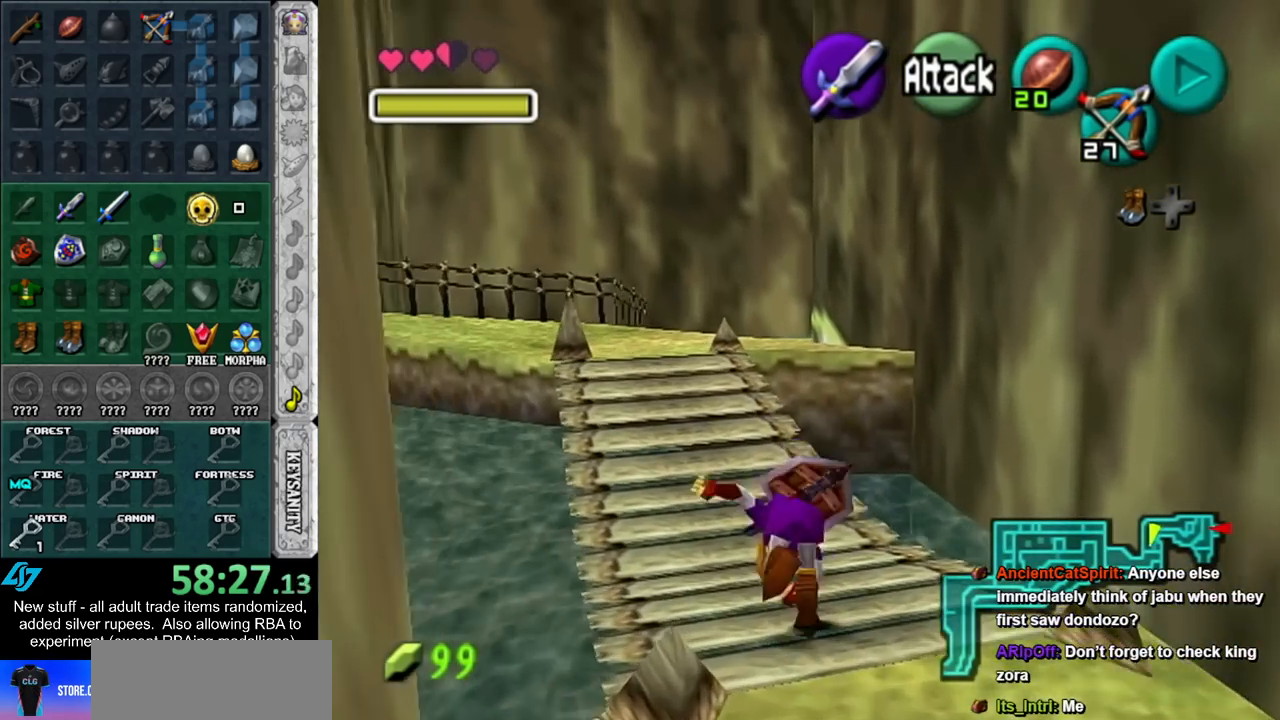
{"buttons": ["A"], "left_stick": "up", "right_stick": "center", "events": [[483, "A", "down"]]}
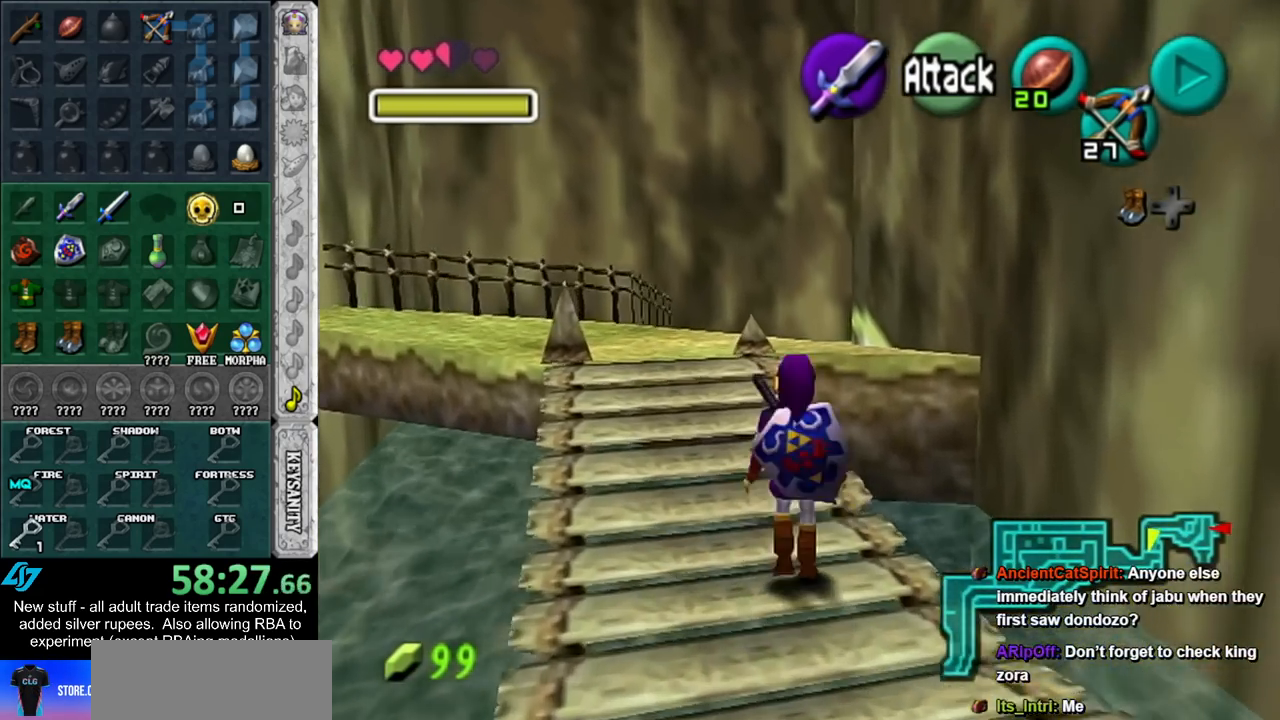
{"buttons": [], "left_stick": "up", "right_stick": "center", "events": [[183, "A", "up"]]}
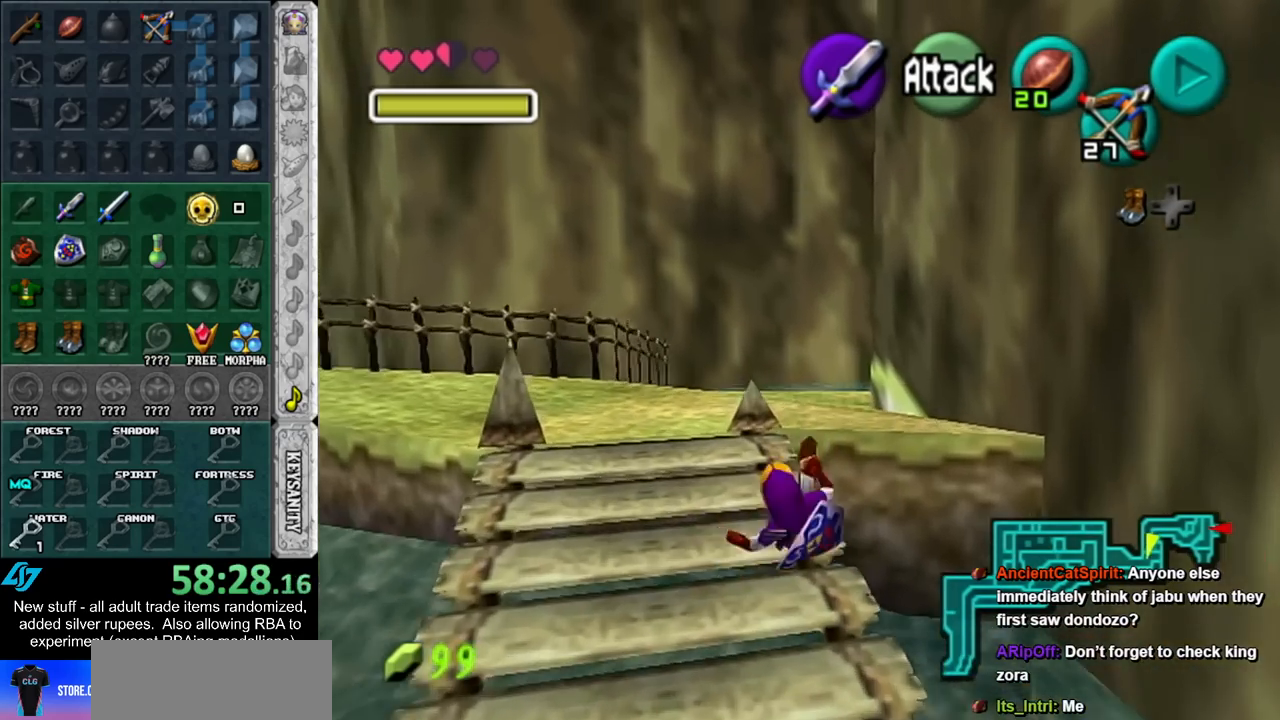
{"buttons": [], "left_stick": "up", "right_stick": "center", "events": []}
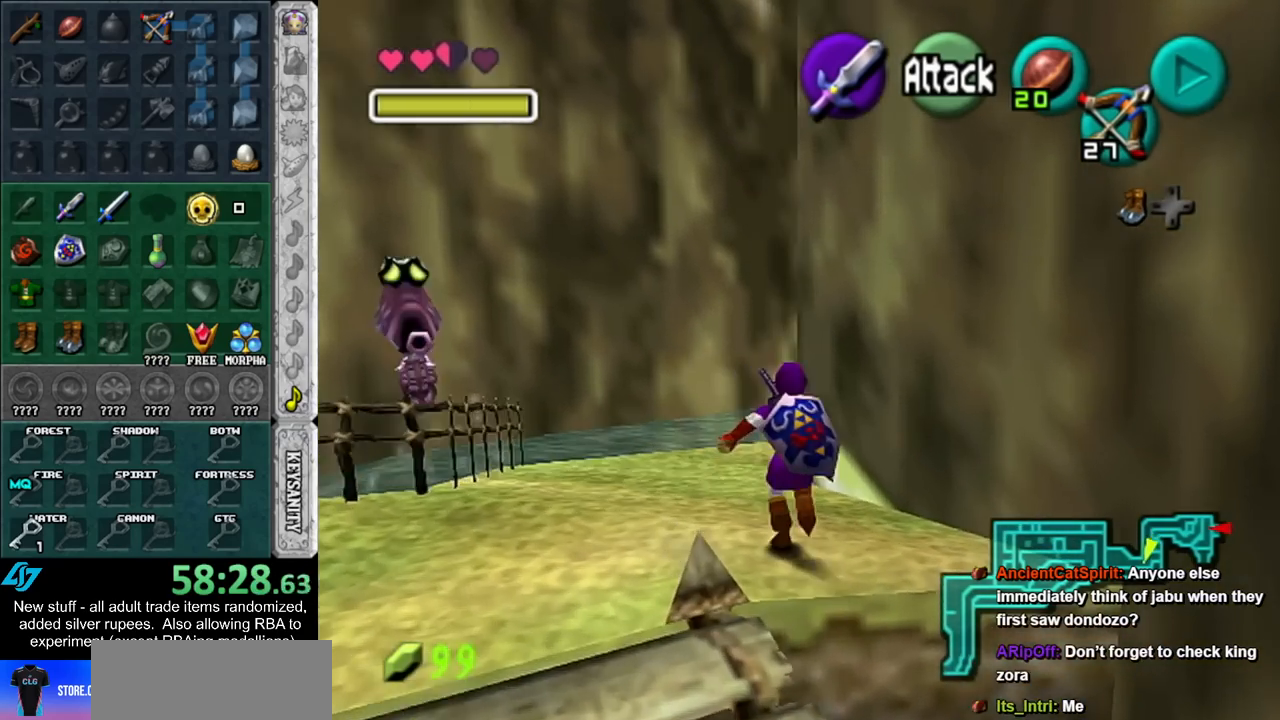
{"buttons": [], "left_stick": "up-left", "right_stick": "center", "events": [[233, "left_stick", "up-left"]]}
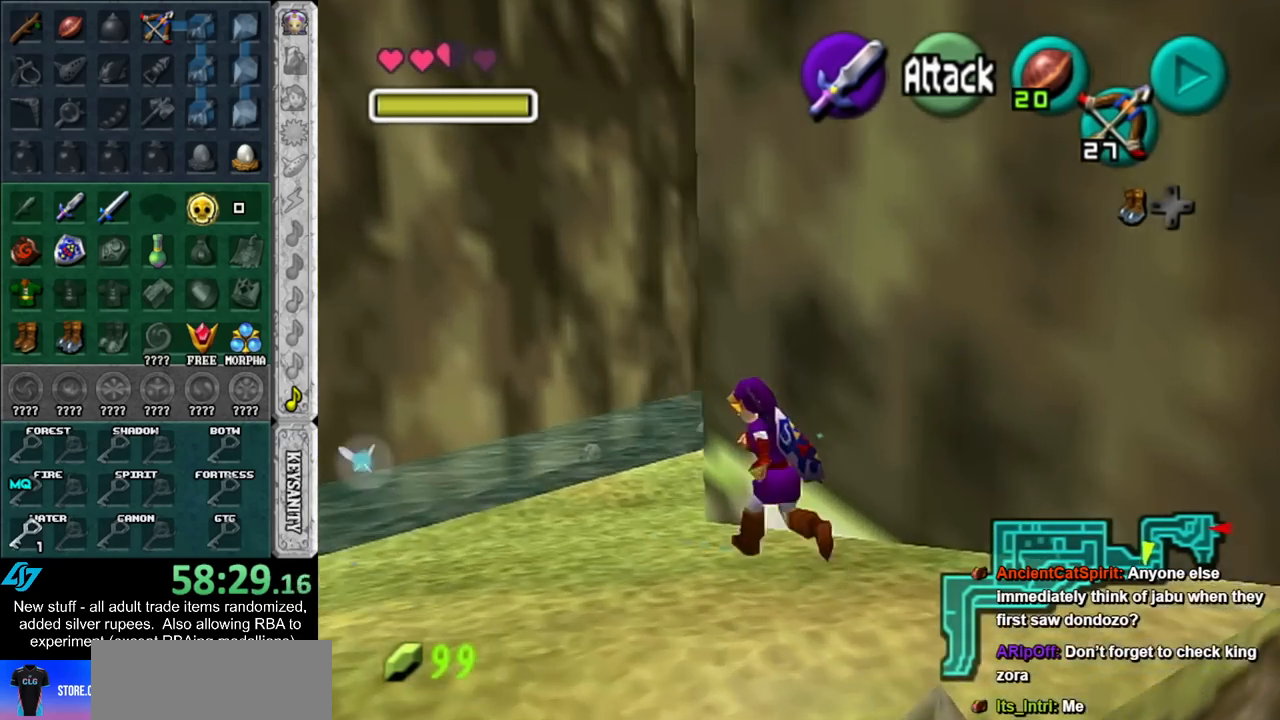
{"buttons": ["A"], "left_stick": "up", "right_stick": "center", "events": [[167, "left_stick", "up"], [417, "A", "down"]]}
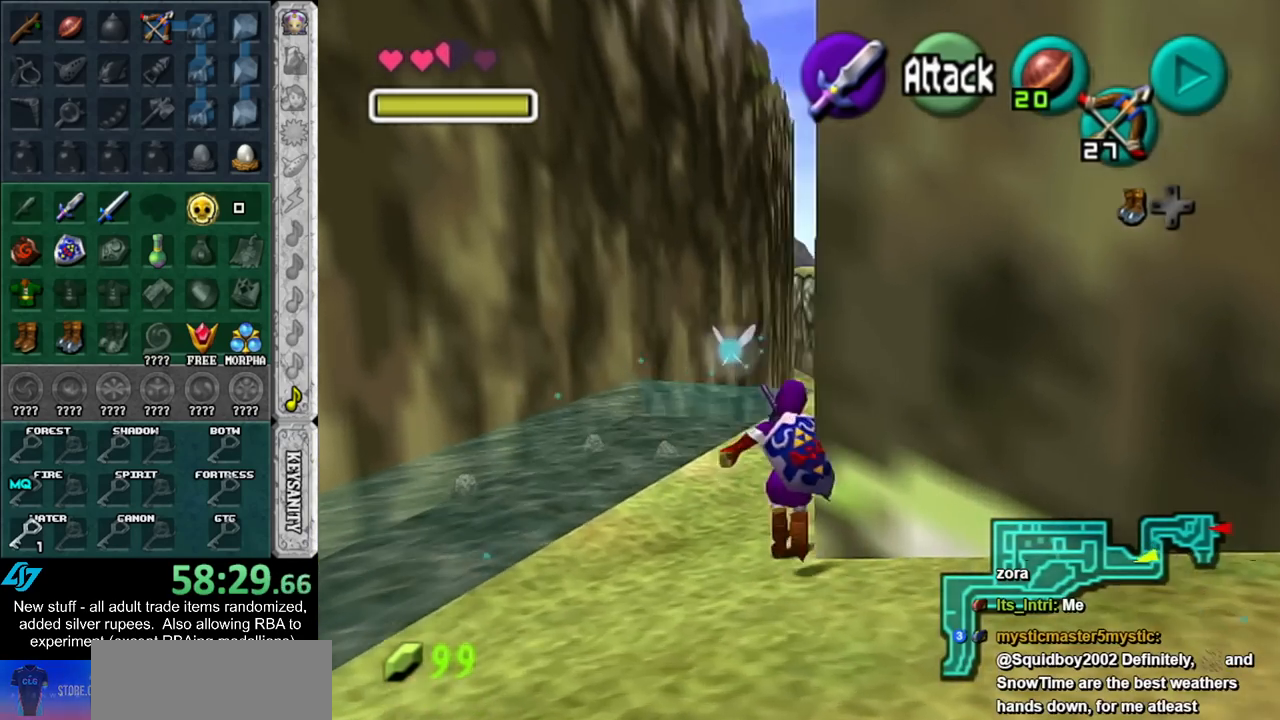
{"buttons": [], "left_stick": "up", "right_stick": "center", "events": [[50, "A", "up"], [117, "A", "down"], [233, "A", "up"]]}
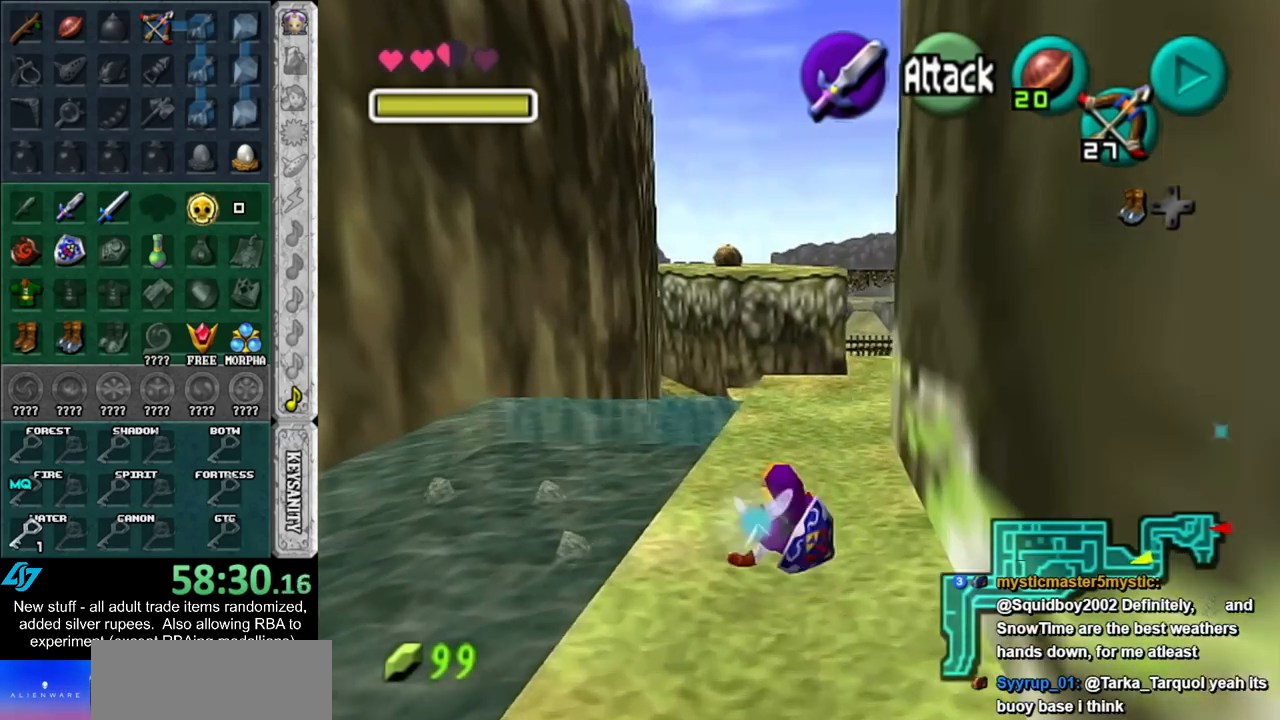
{"buttons": [], "left_stick": "up", "right_stick": "center", "events": [[167, "A", "down"], [367, "A", "up"]]}
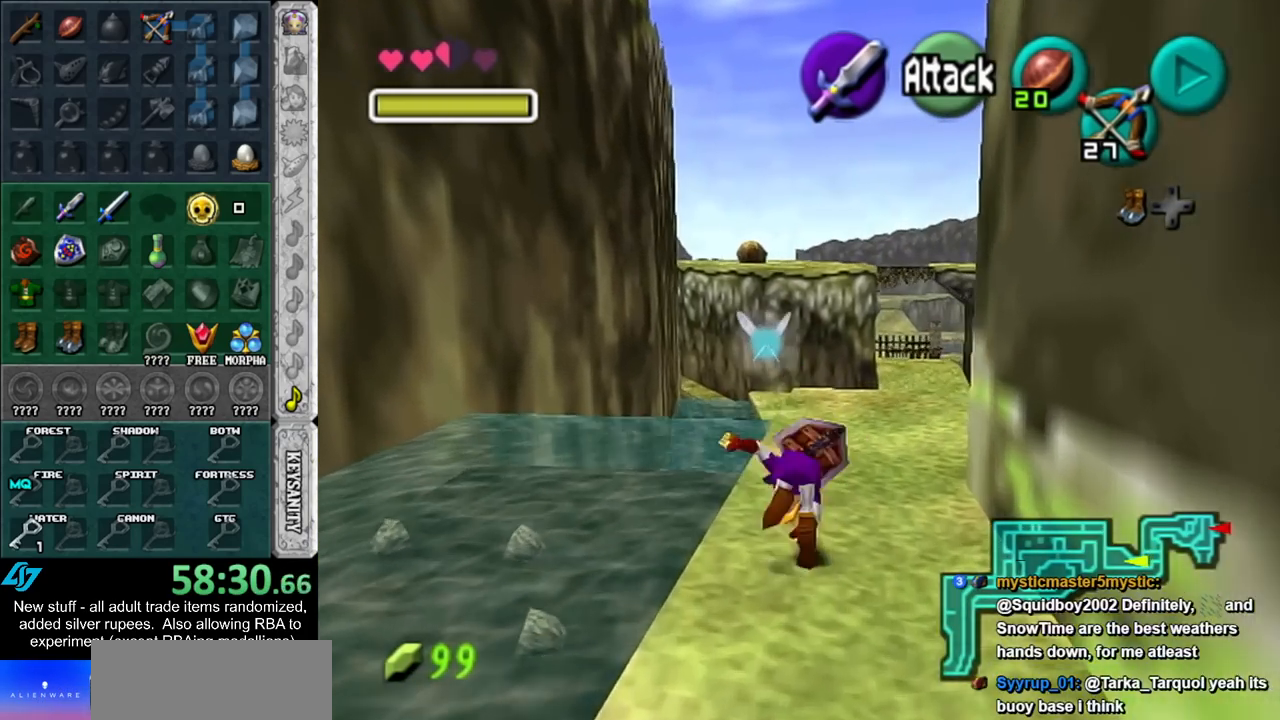
{"buttons": ["A"], "left_stick": "up", "right_stick": "center", "events": [[483, "A", "down"]]}
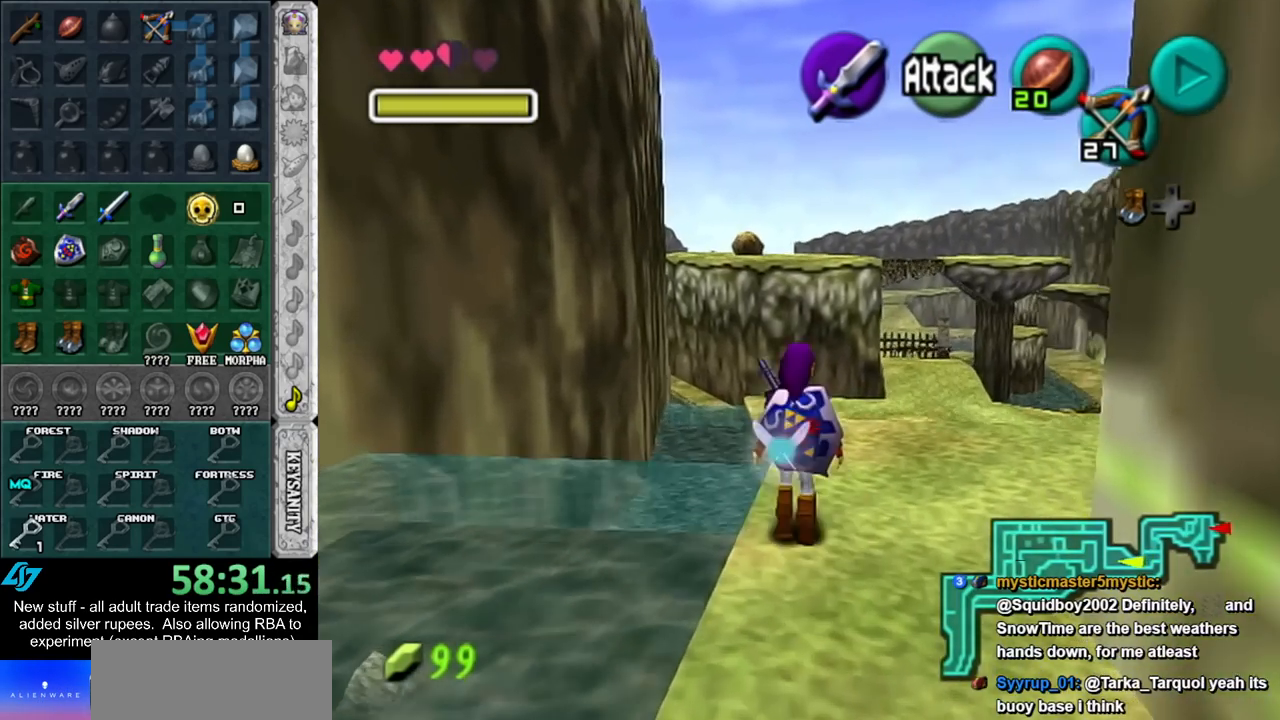
{"buttons": [], "left_stick": "up", "right_stick": "center", "events": [[133, "A", "up"]]}
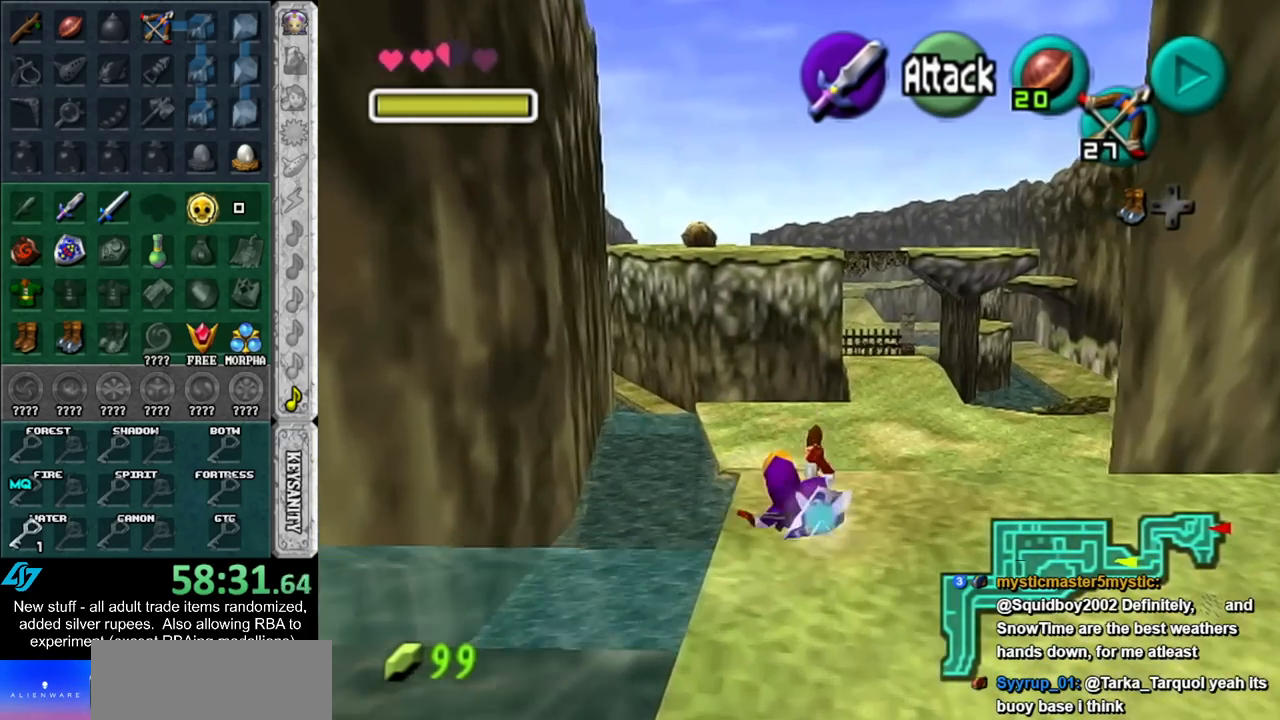
{"buttons": [], "left_stick": "up", "right_stick": "center", "events": [[200, "A", "down"], [400, "A", "up"]]}
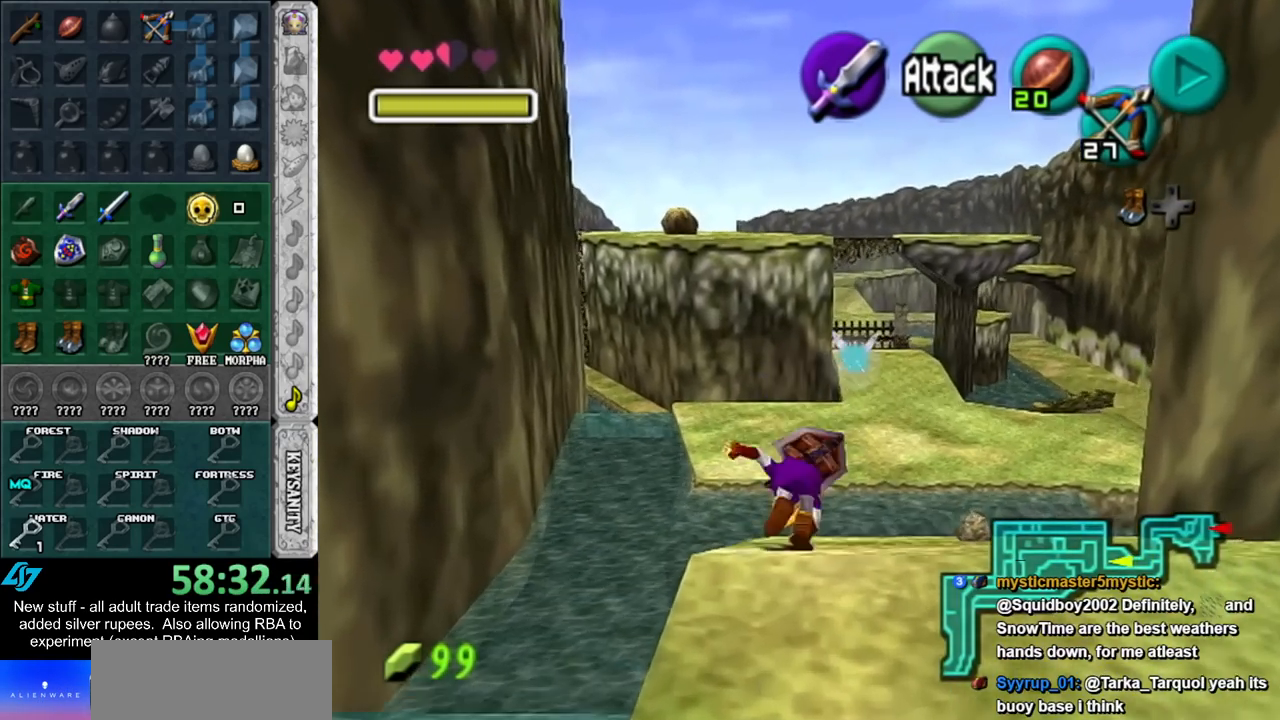
{"buttons": [], "left_stick": "up", "right_stick": "center", "events": []}
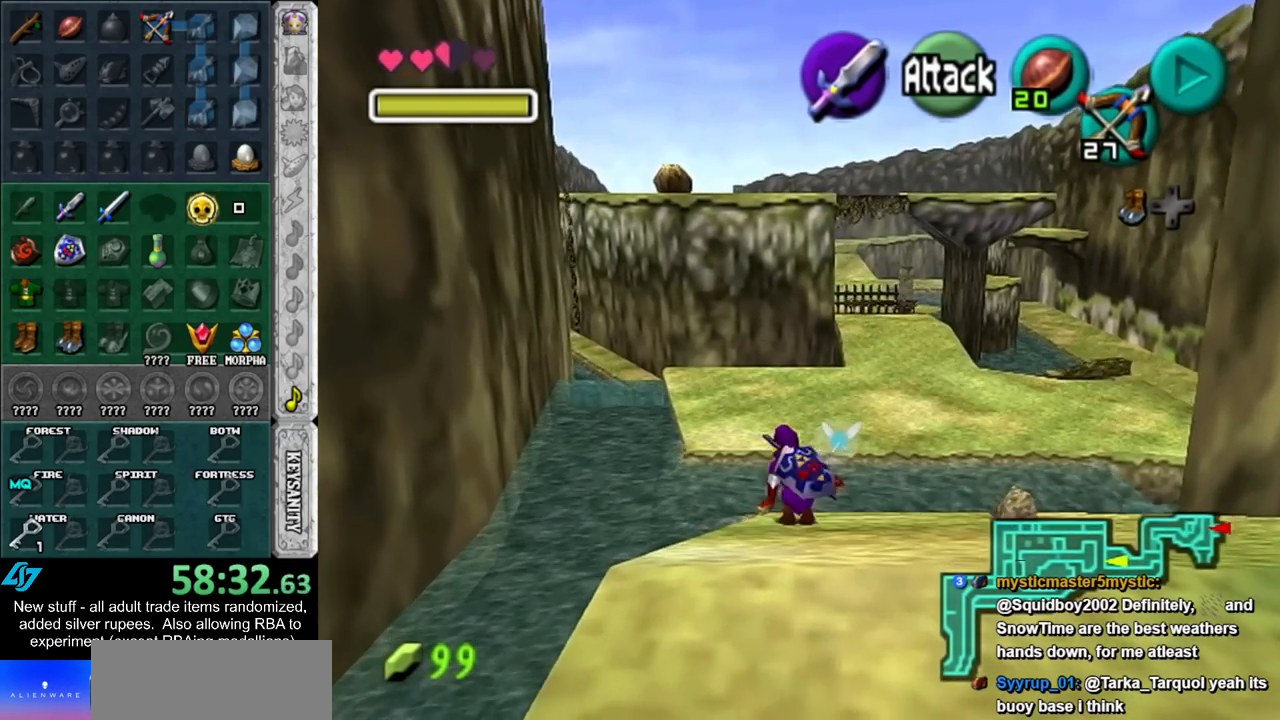
{"buttons": [], "left_stick": "up", "right_stick": "center", "events": [[50, "A", "down"], [200, "A", "up"]]}
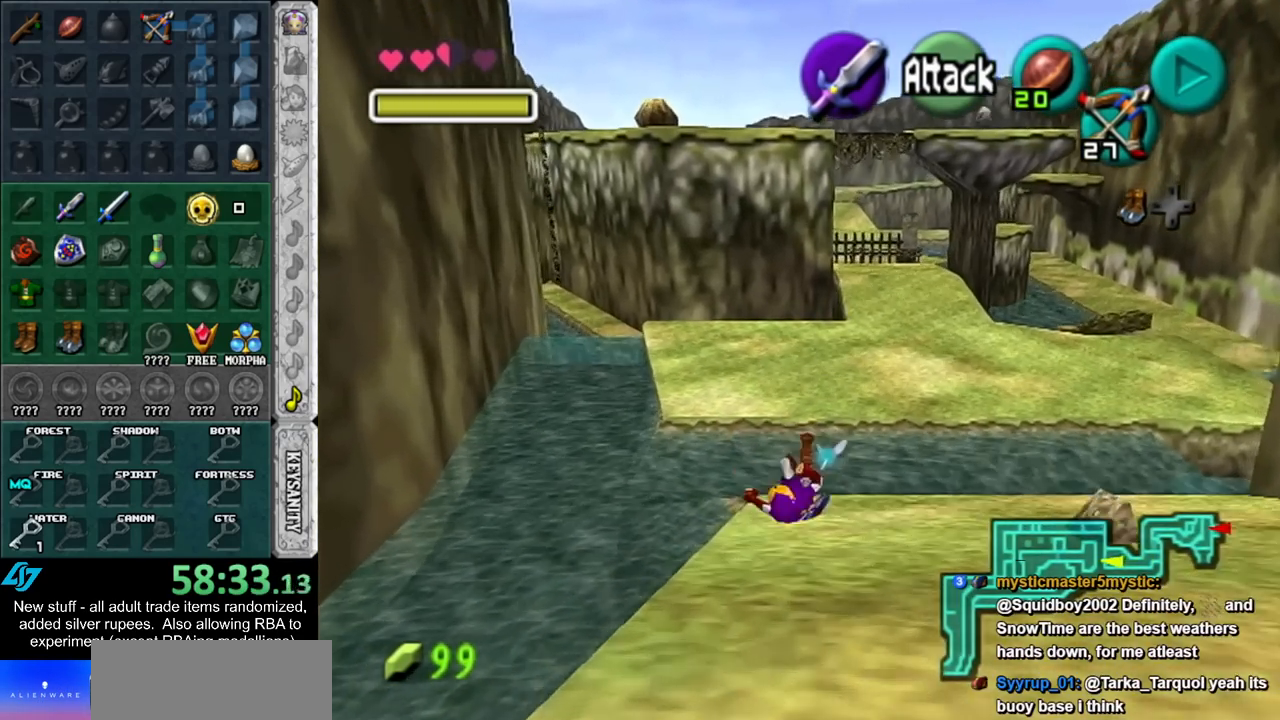
{"buttons": [], "left_stick": "up", "right_stick": "center", "events": [[333, "A", "down"], [483, "A", "up"]]}
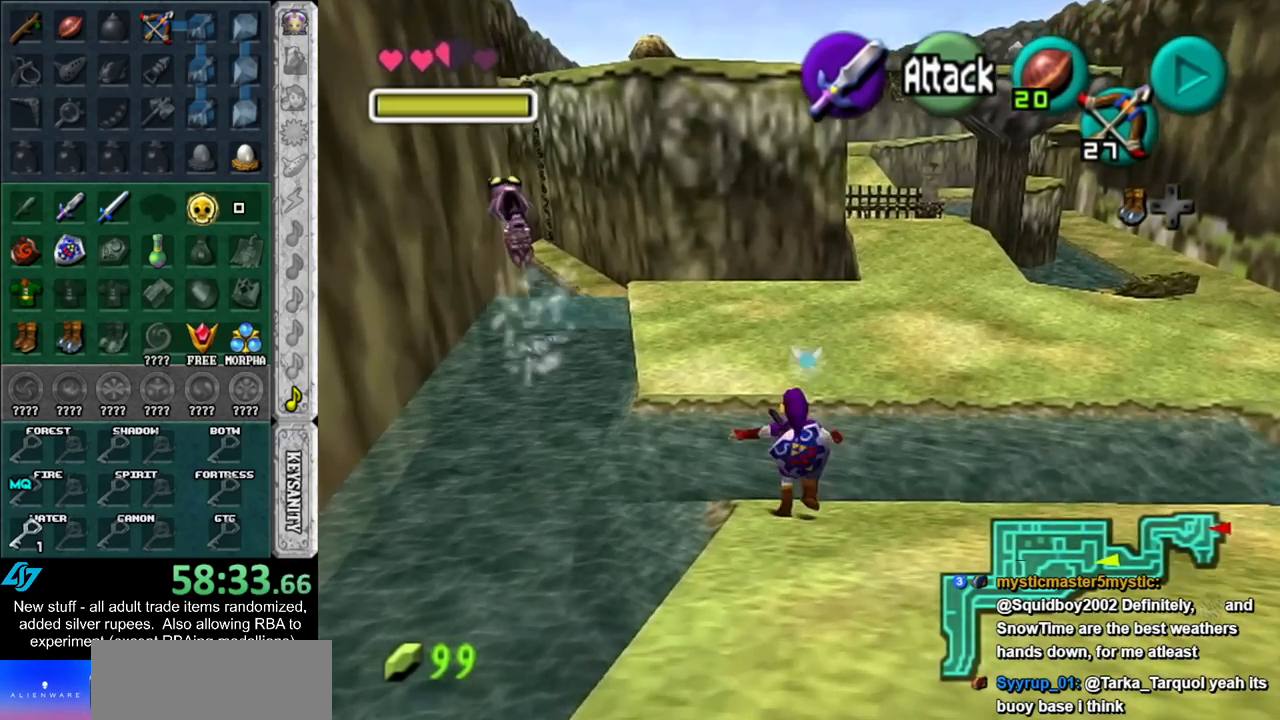
{"buttons": [], "left_stick": "up", "right_stick": "center", "events": []}
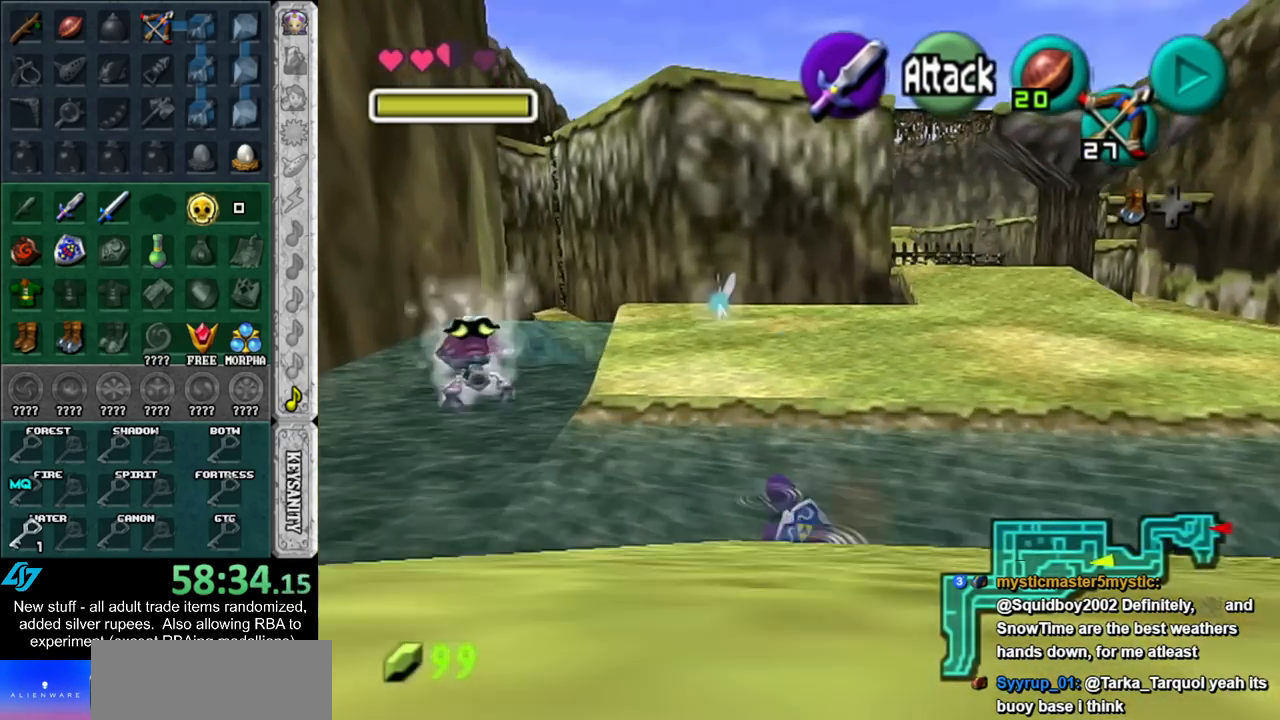
{"buttons": [], "left_stick": "up", "right_stick": "center", "events": [[117, "A", "down"], [300, "A", "up"]]}
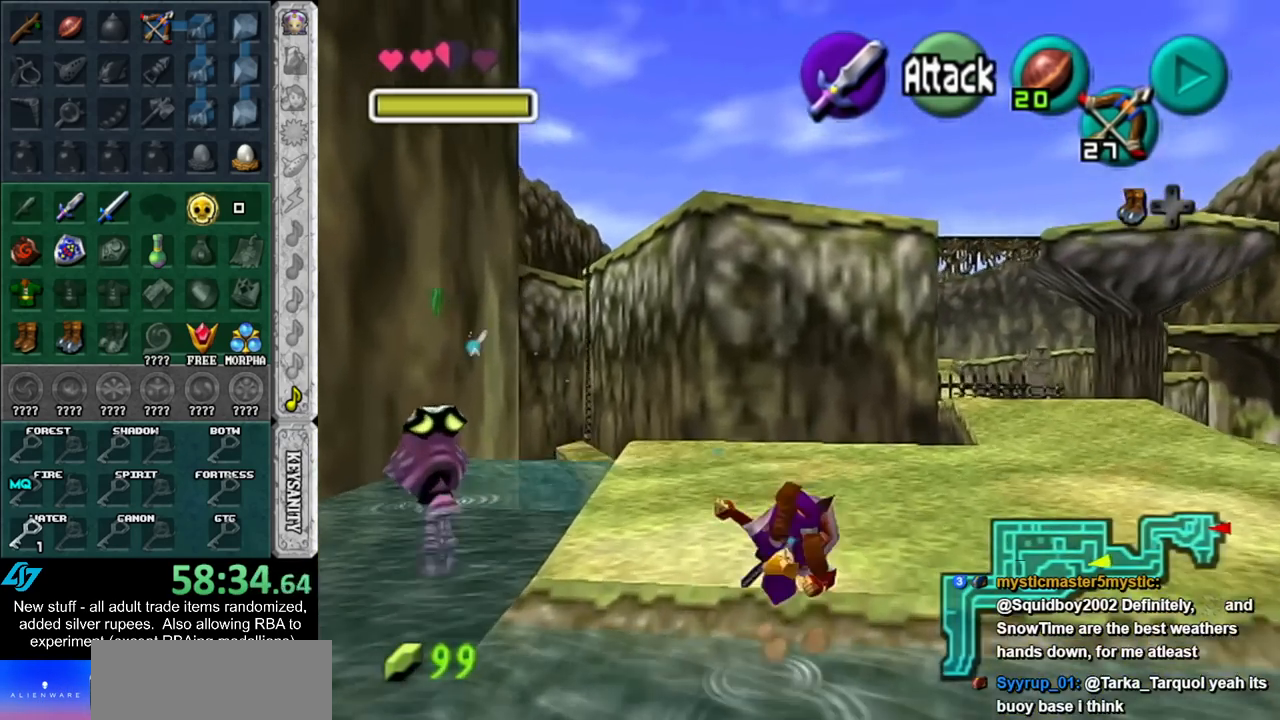
{"buttons": ["A"], "left_stick": "up-right", "right_stick": "center", "events": [[150, "left_stick", "up-right"], [450, "A", "down"]]}
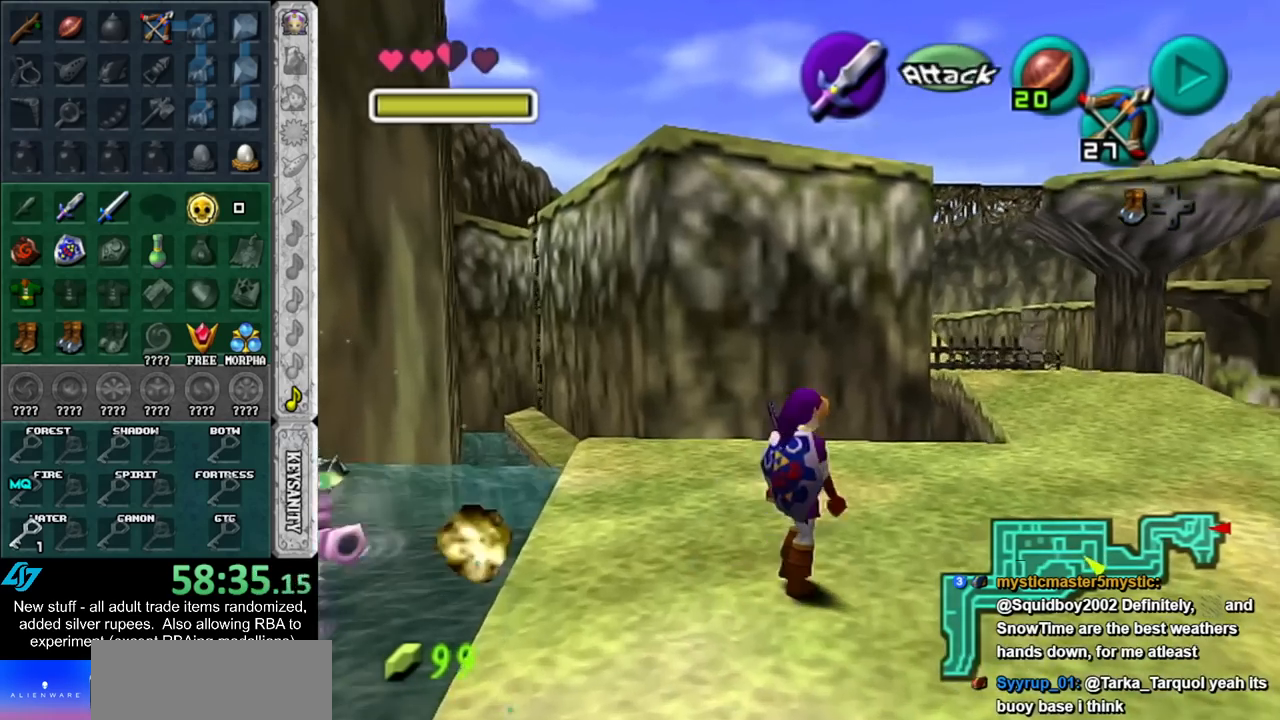
{"buttons": [], "left_stick": "up-right", "right_stick": "center", "events": [[117, "A", "up"], [167, "A", "down"], [300, "A", "up"]]}
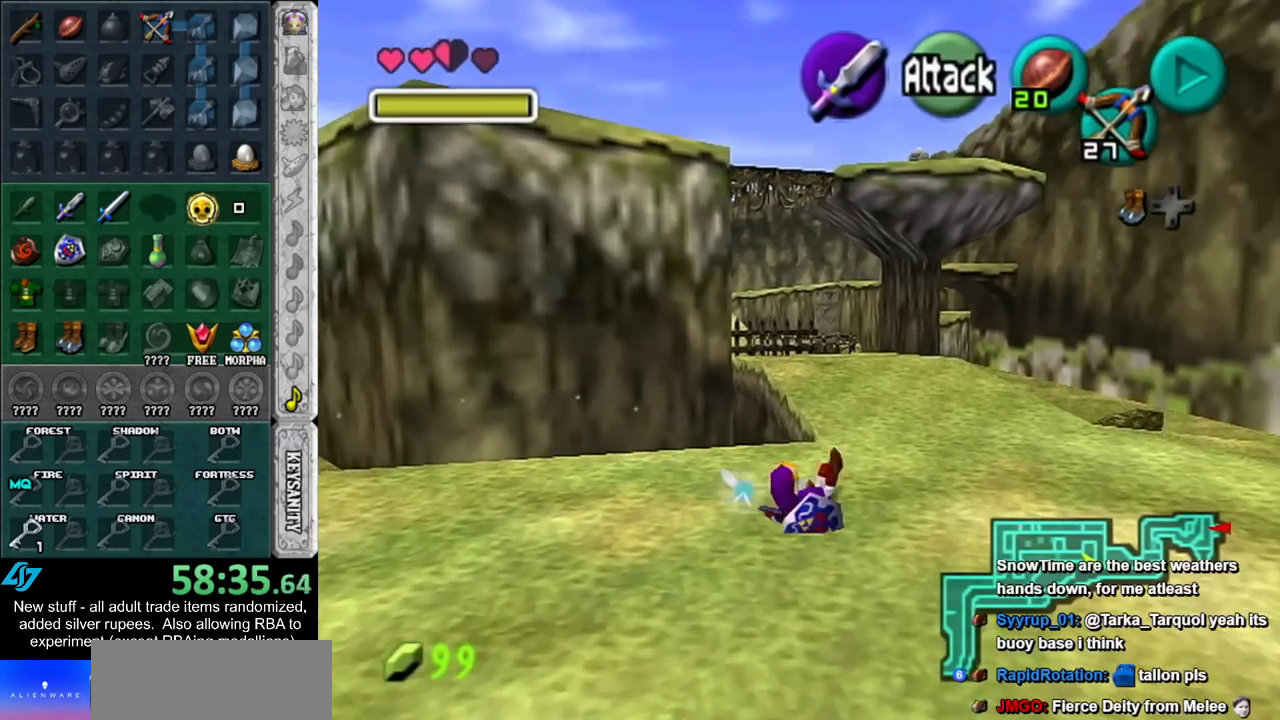
{"buttons": [], "left_stick": "up", "right_stick": "center", "events": [[17, "left_stick", "up"], [267, "A", "down"], [450, "A", "up"]]}
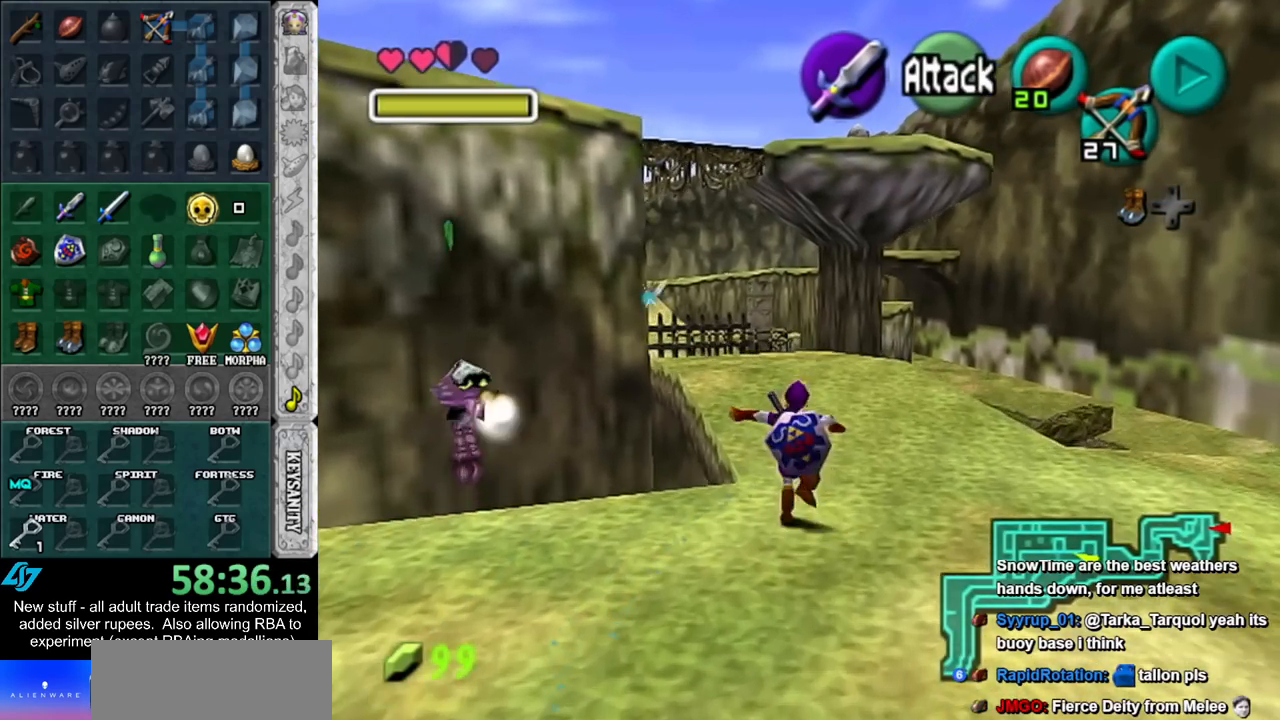
{"buttons": [], "left_stick": "up", "right_stick": "center", "events": []}
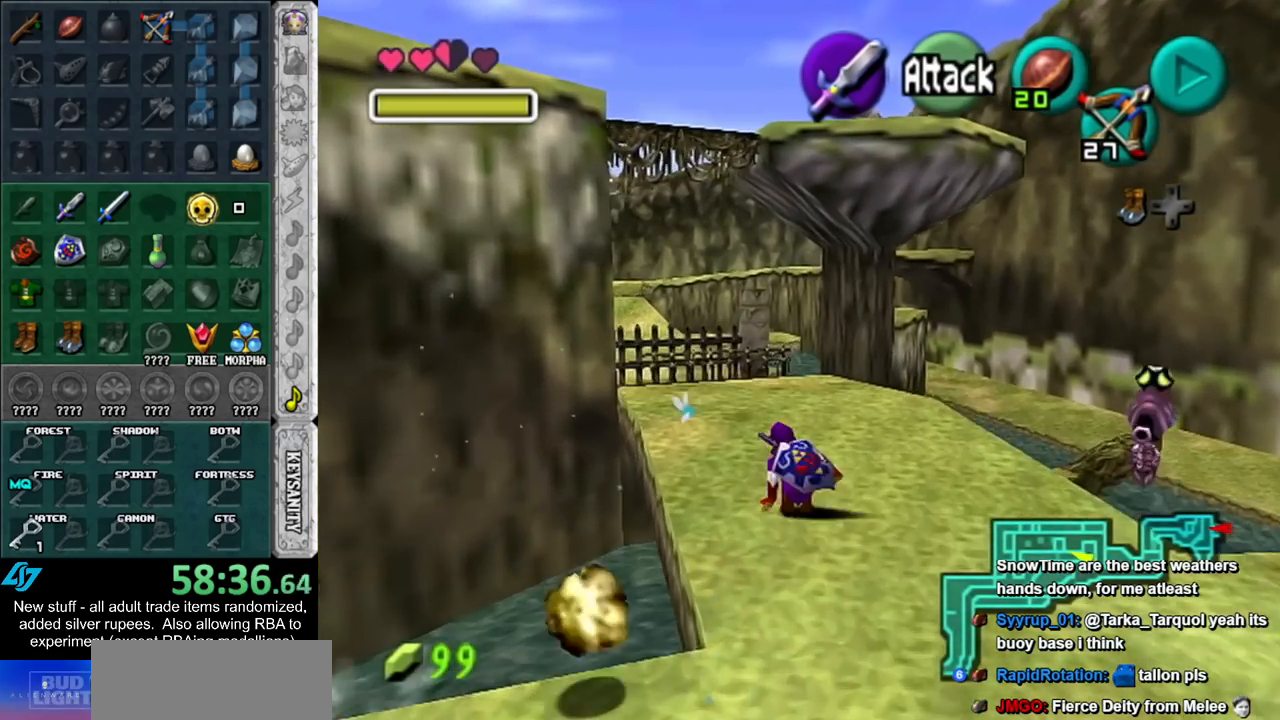
{"buttons": [], "left_stick": "up", "right_stick": "center", "events": [[83, "A", "down"], [233, "A", "up"]]}
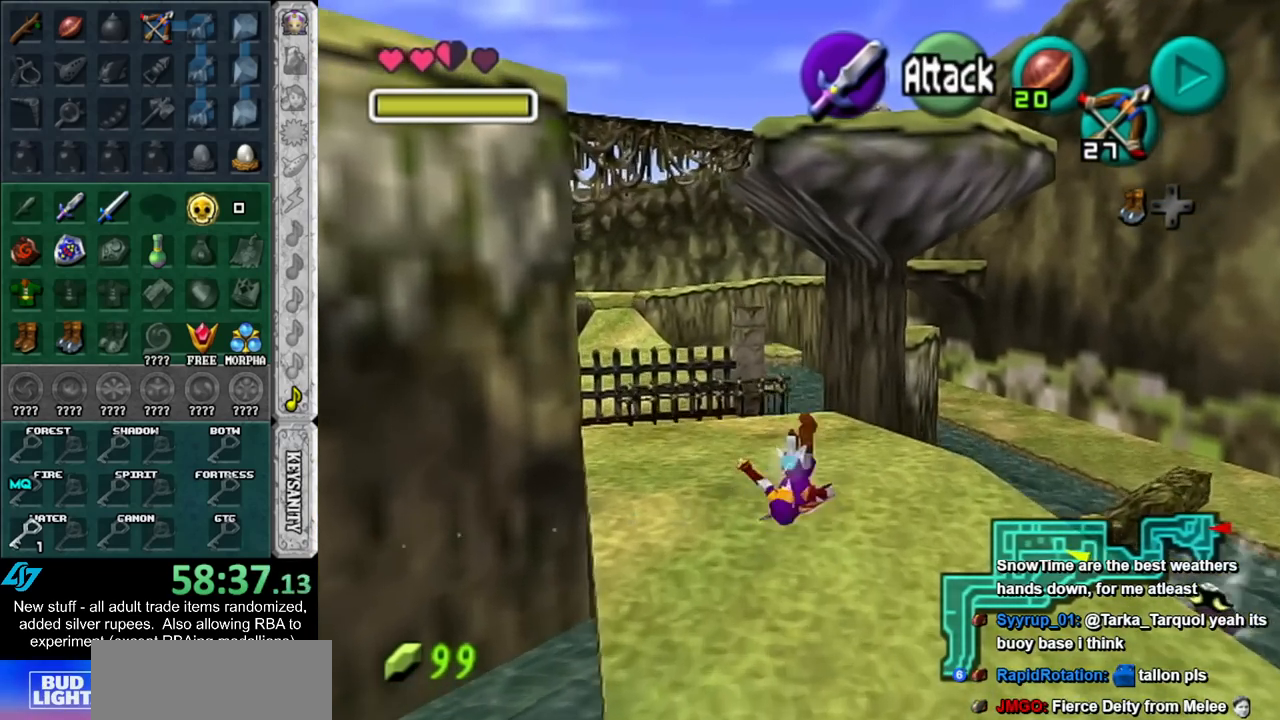
{"buttons": [], "left_stick": "up", "right_stick": "center", "events": [[267, "A", "down"], [417, "A", "up"]]}
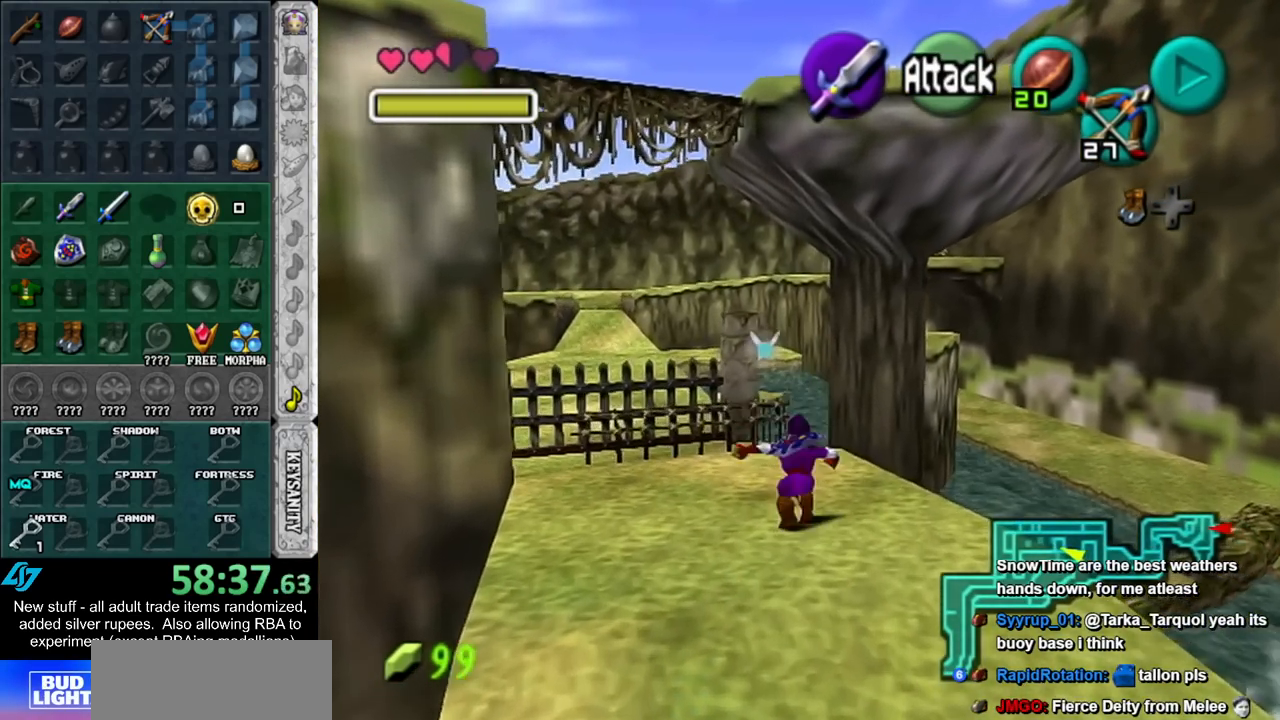
{"buttons": [], "left_stick": "up", "right_stick": "center", "events": []}
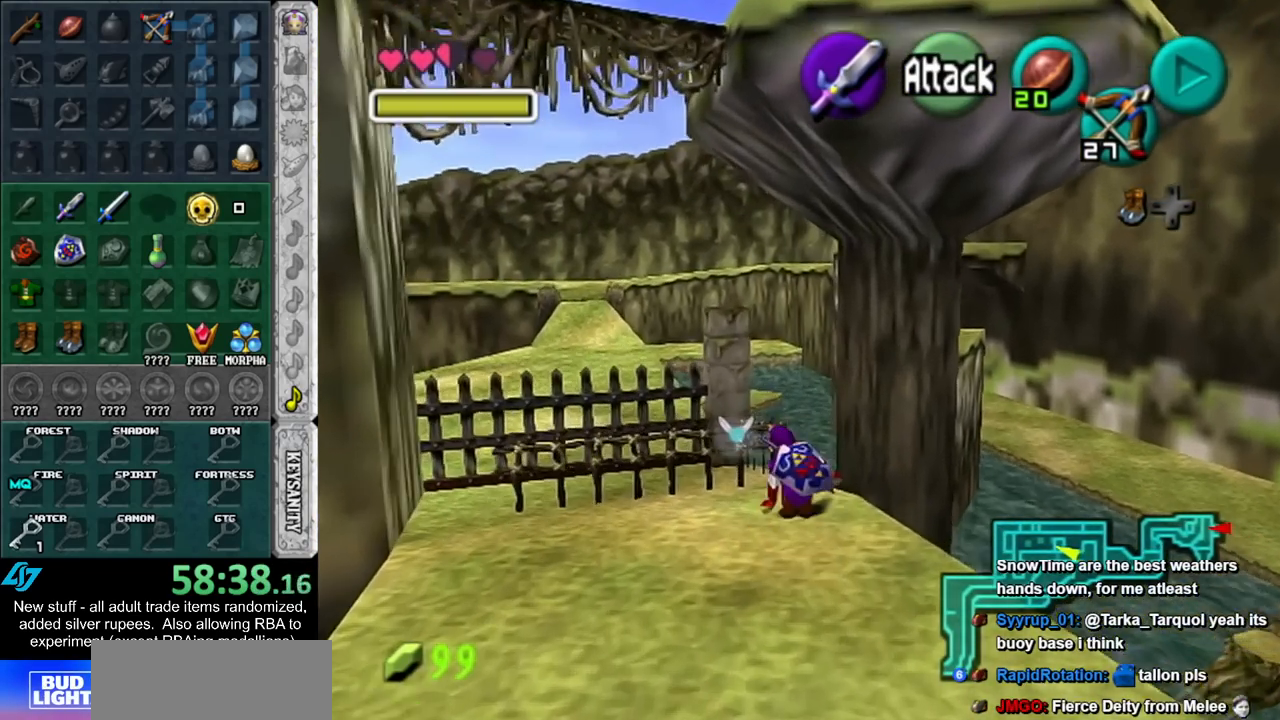
{"buttons": ["A"], "left_stick": "up", "right_stick": "center", "events": [[367, "A", "down"]]}
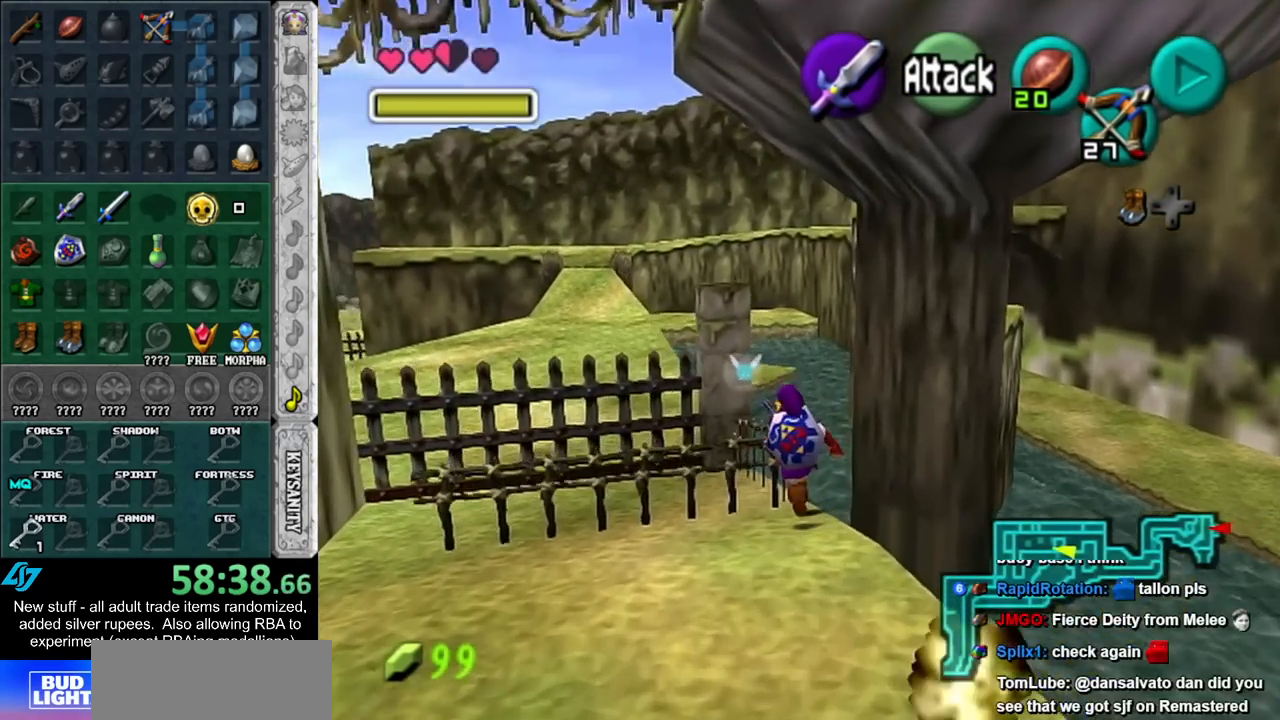
{"buttons": [], "left_stick": "up", "right_stick": "center", "events": [[17, "A", "up"]]}
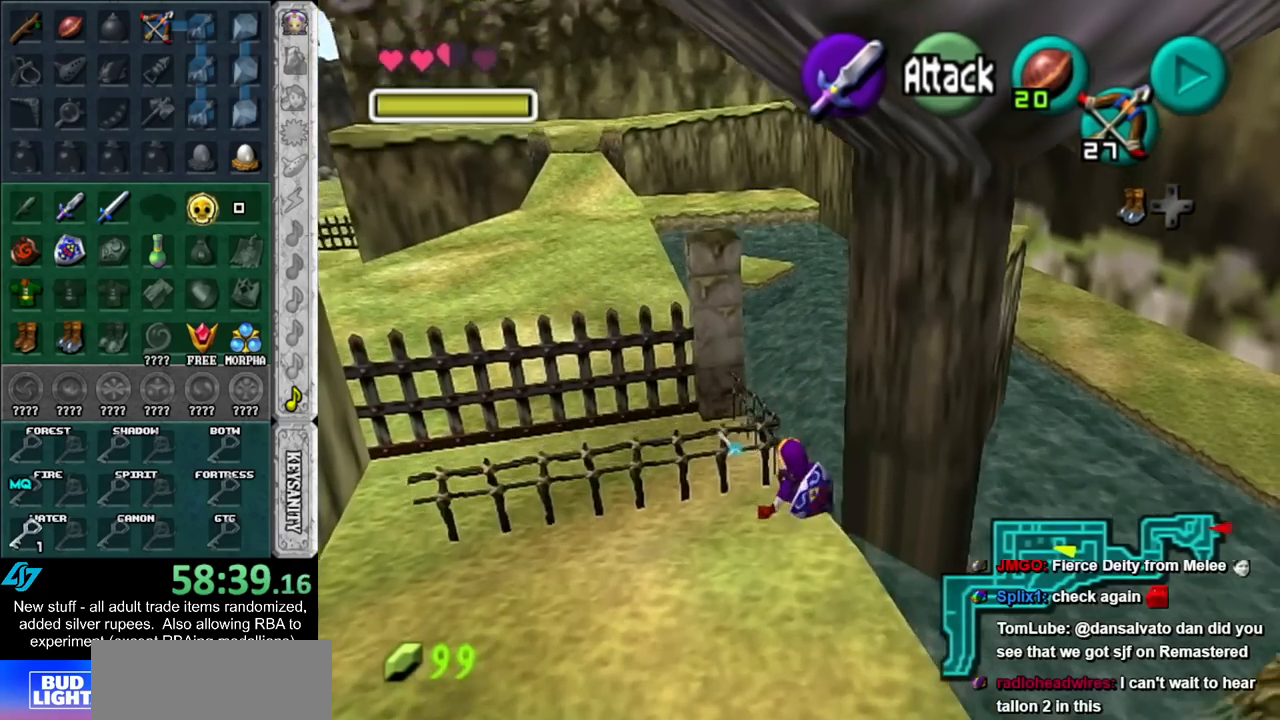
{"buttons": [], "left_stick": "up", "right_stick": "center", "events": []}
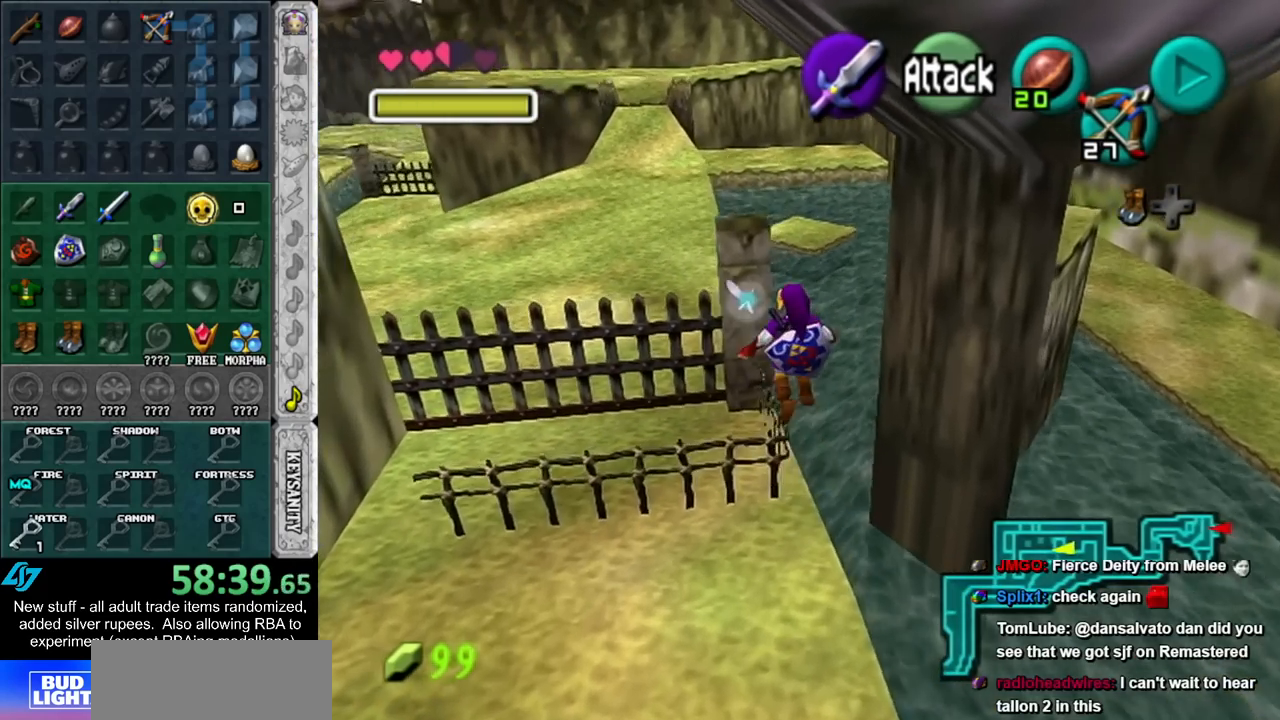
{"buttons": [], "left_stick": "up", "right_stick": "center", "events": []}
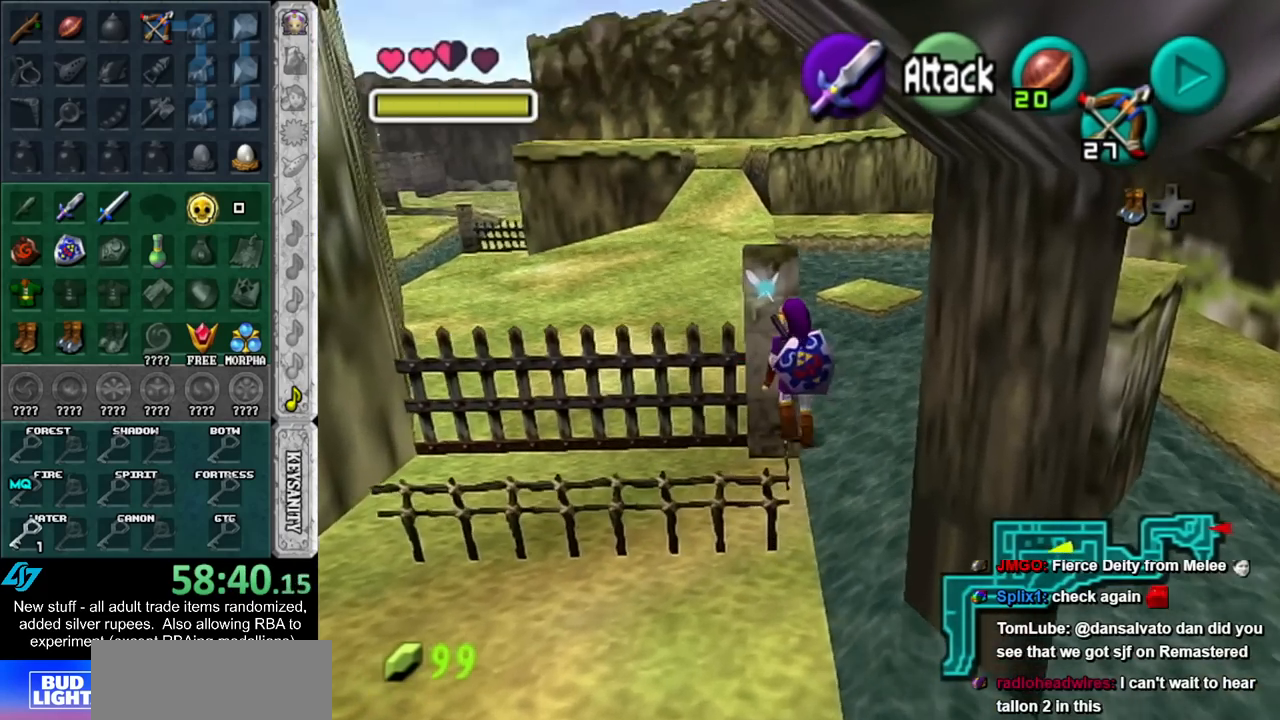
{"buttons": [], "left_stick": "up", "right_stick": "center", "events": []}
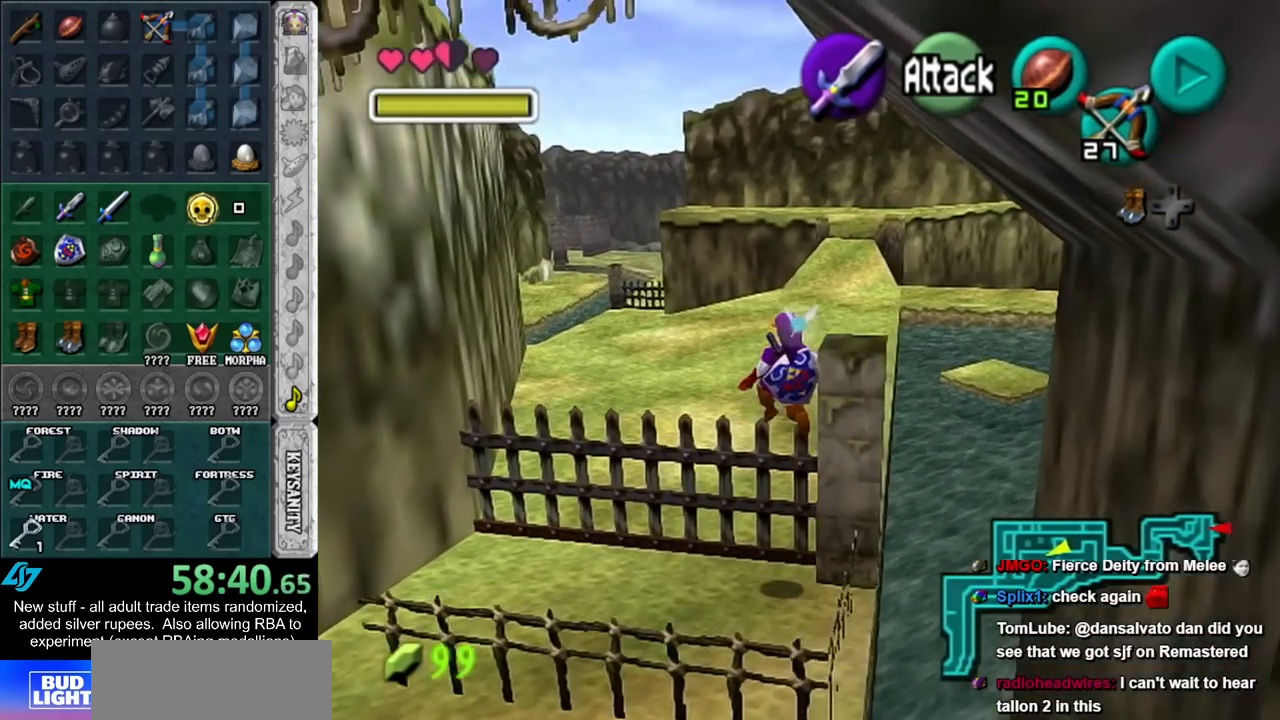
{"buttons": [], "left_stick": "up", "right_stick": "center", "events": []}
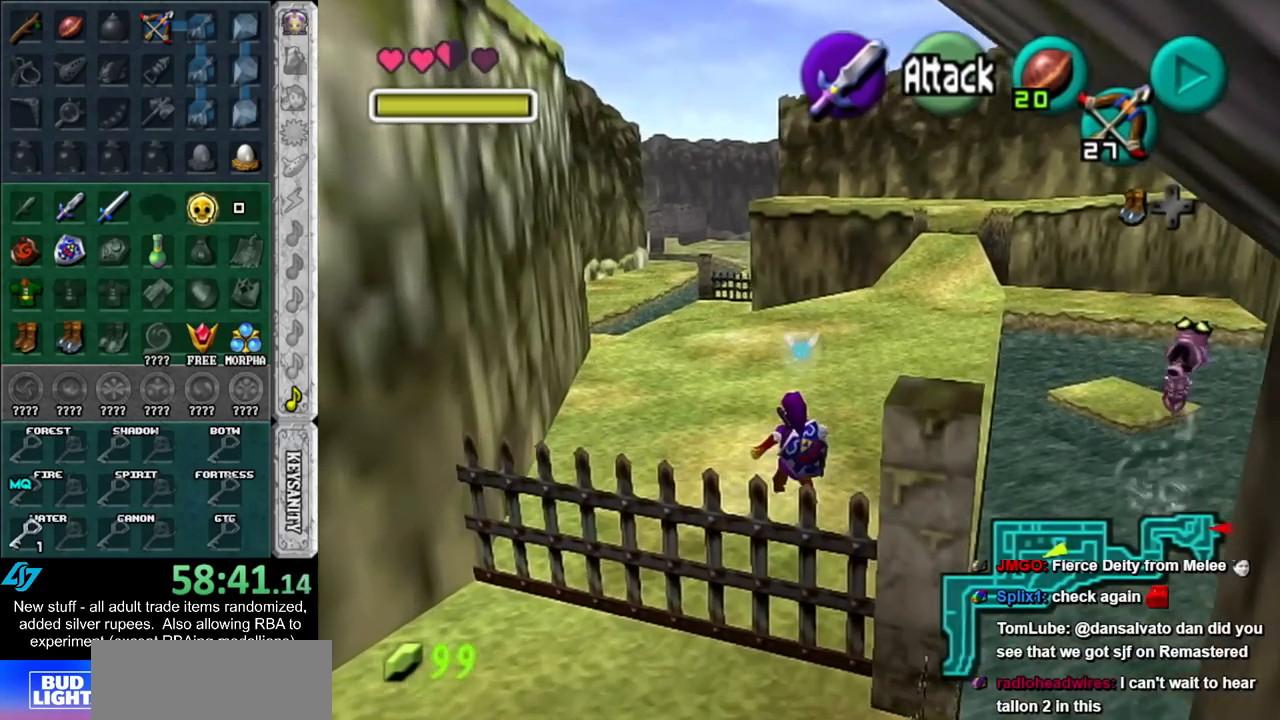
{"buttons": ["A"], "left_stick": "up", "right_stick": "center", "events": [[233, "A", "down"], [333, "A", "up"], [417, "A", "down"]]}